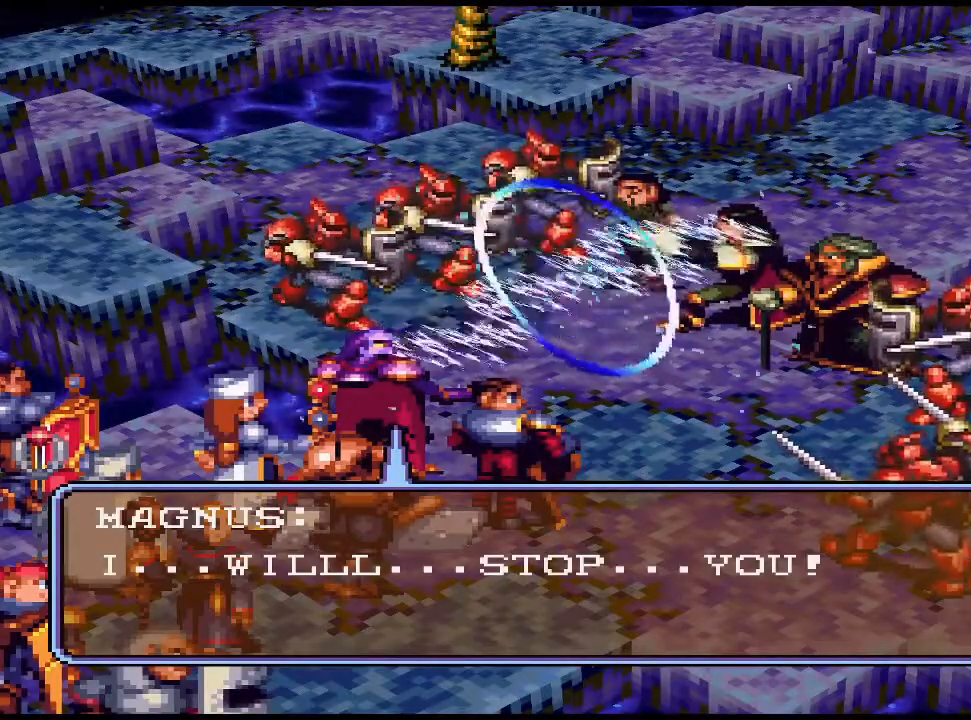
Gameplay with a controller (PlayStation layout); each line is a JSON object with the inputs held at the frame after it. "events" lists button and stick changes between this image and that frame as [ms after this image, input, new state], when the widget could be followed in between. Not read: left_stick right_stick.
{"buttons": [], "events": [[367, "CIRCLE", "down"], [500, "CIRCLE", "up"]]}
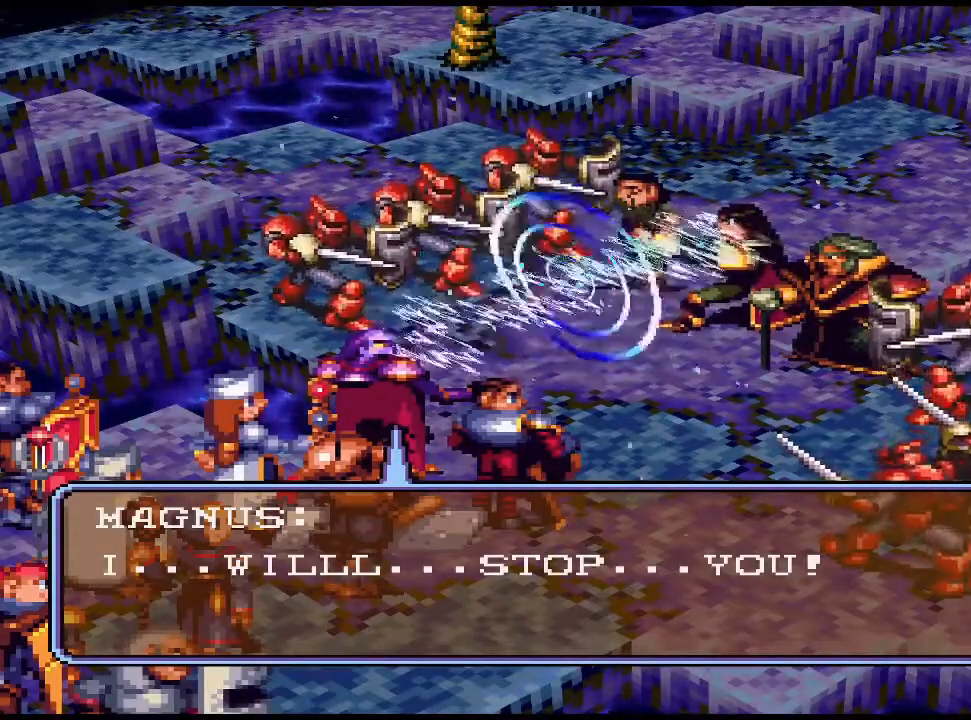
{"buttons": [], "events": []}
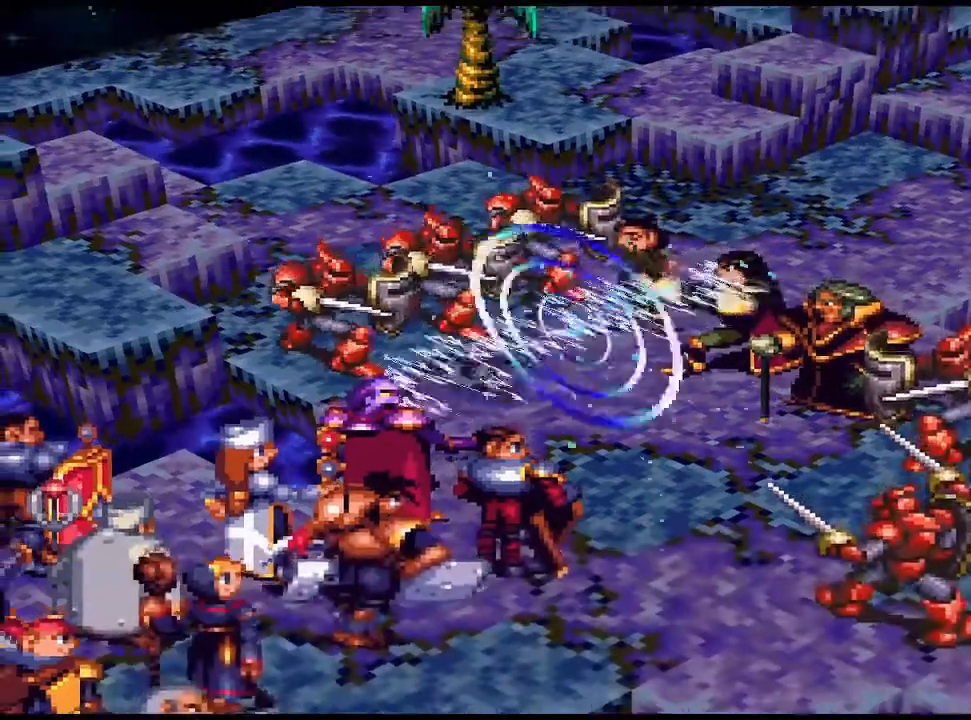
{"buttons": [], "events": []}
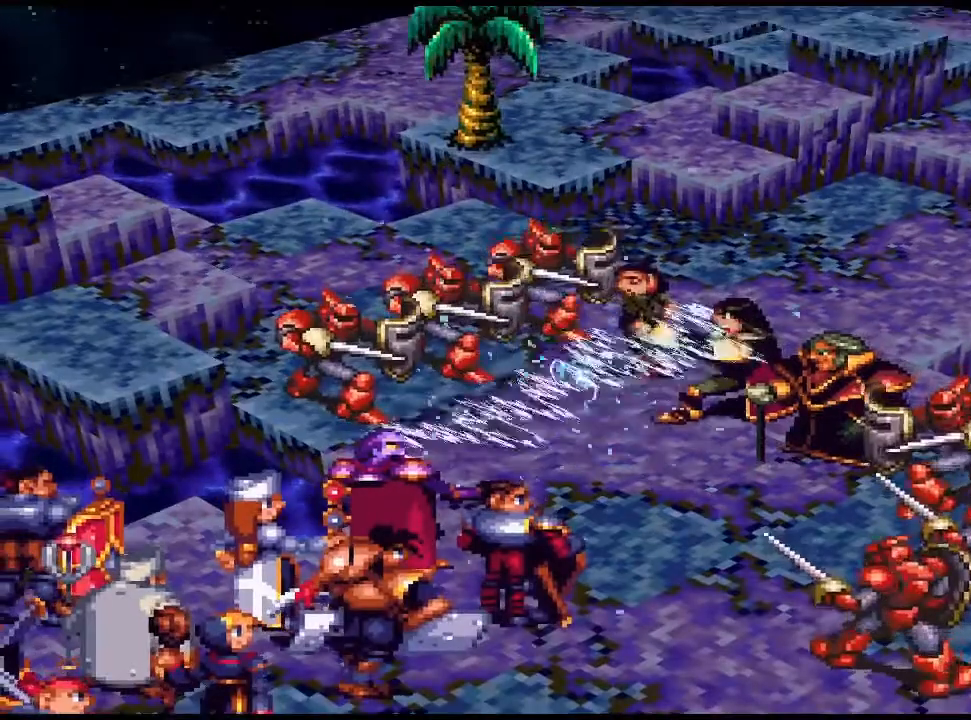
{"buttons": [], "events": []}
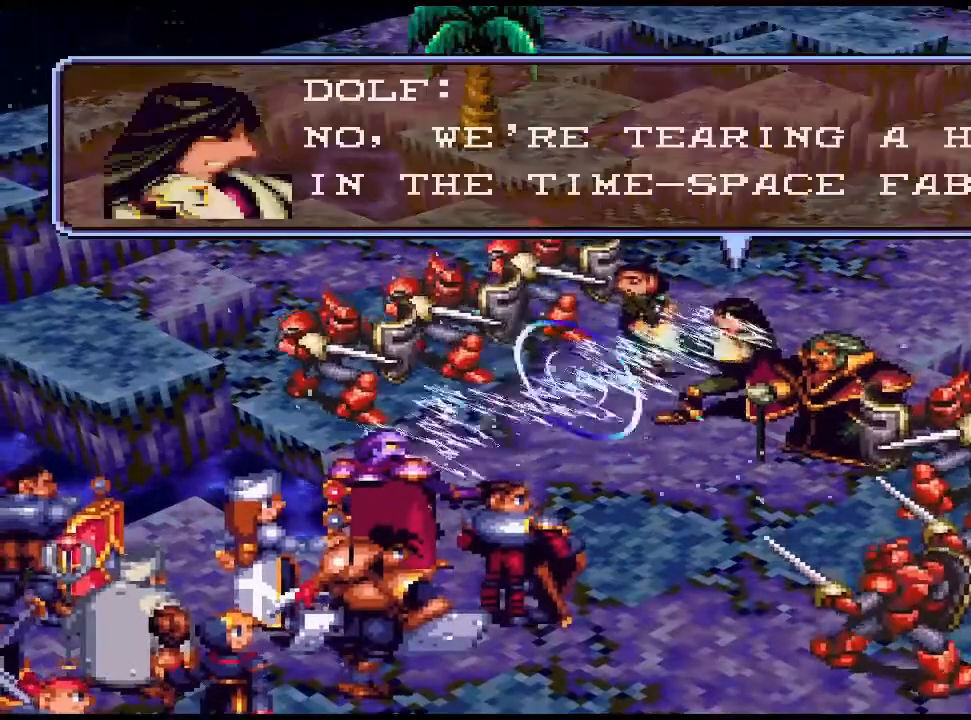
{"buttons": [], "events": []}
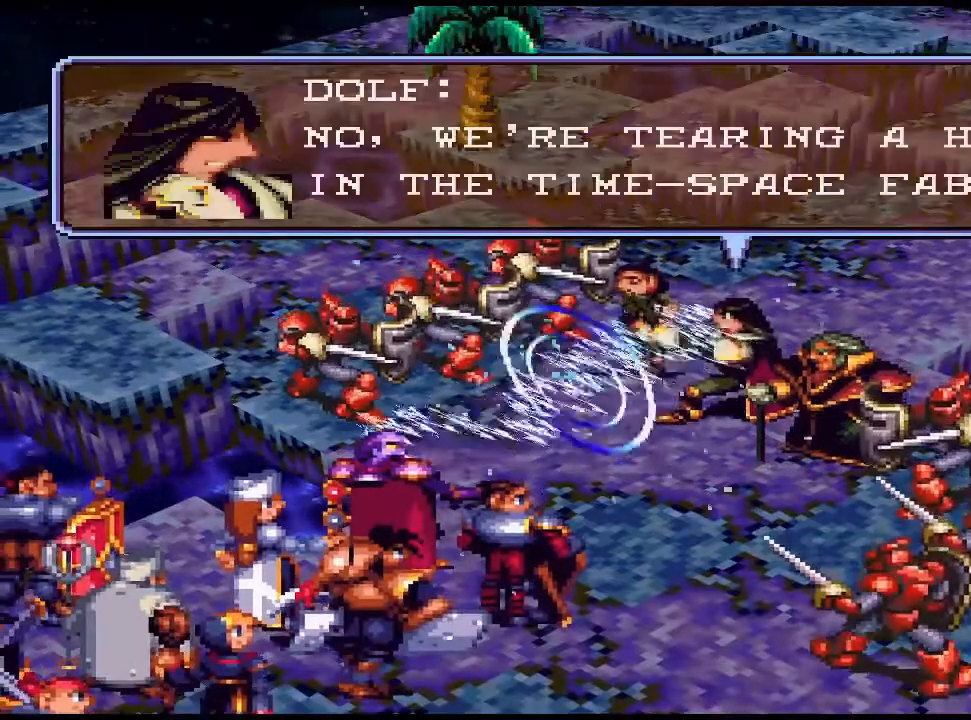
{"buttons": [], "events": []}
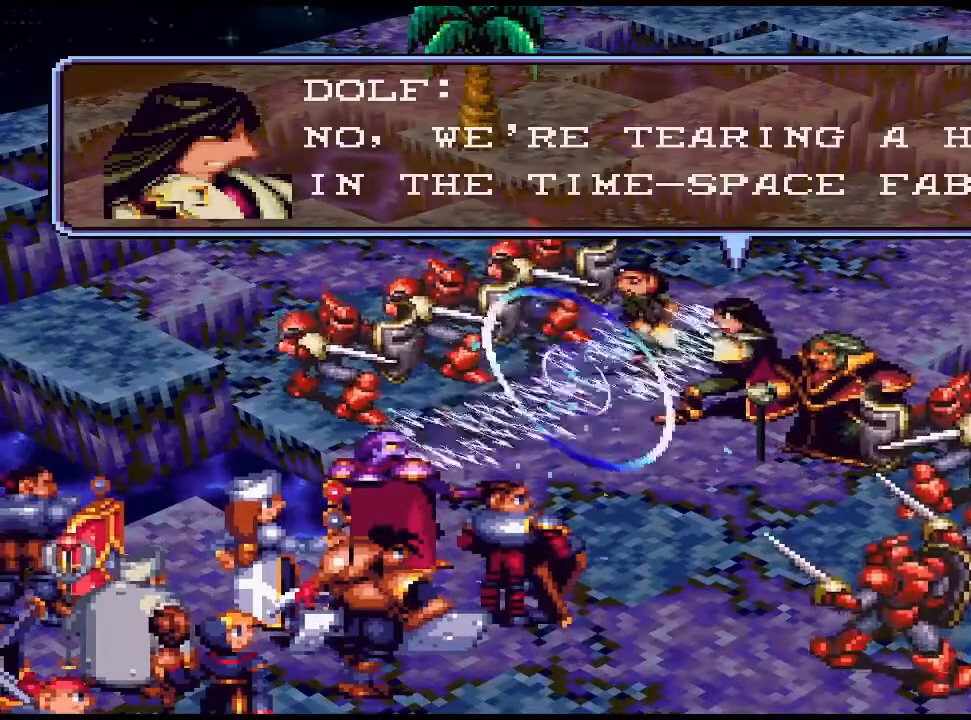
{"buttons": [], "events": [[300, "CIRCLE", "down"], [500, "CIRCLE", "up"]]}